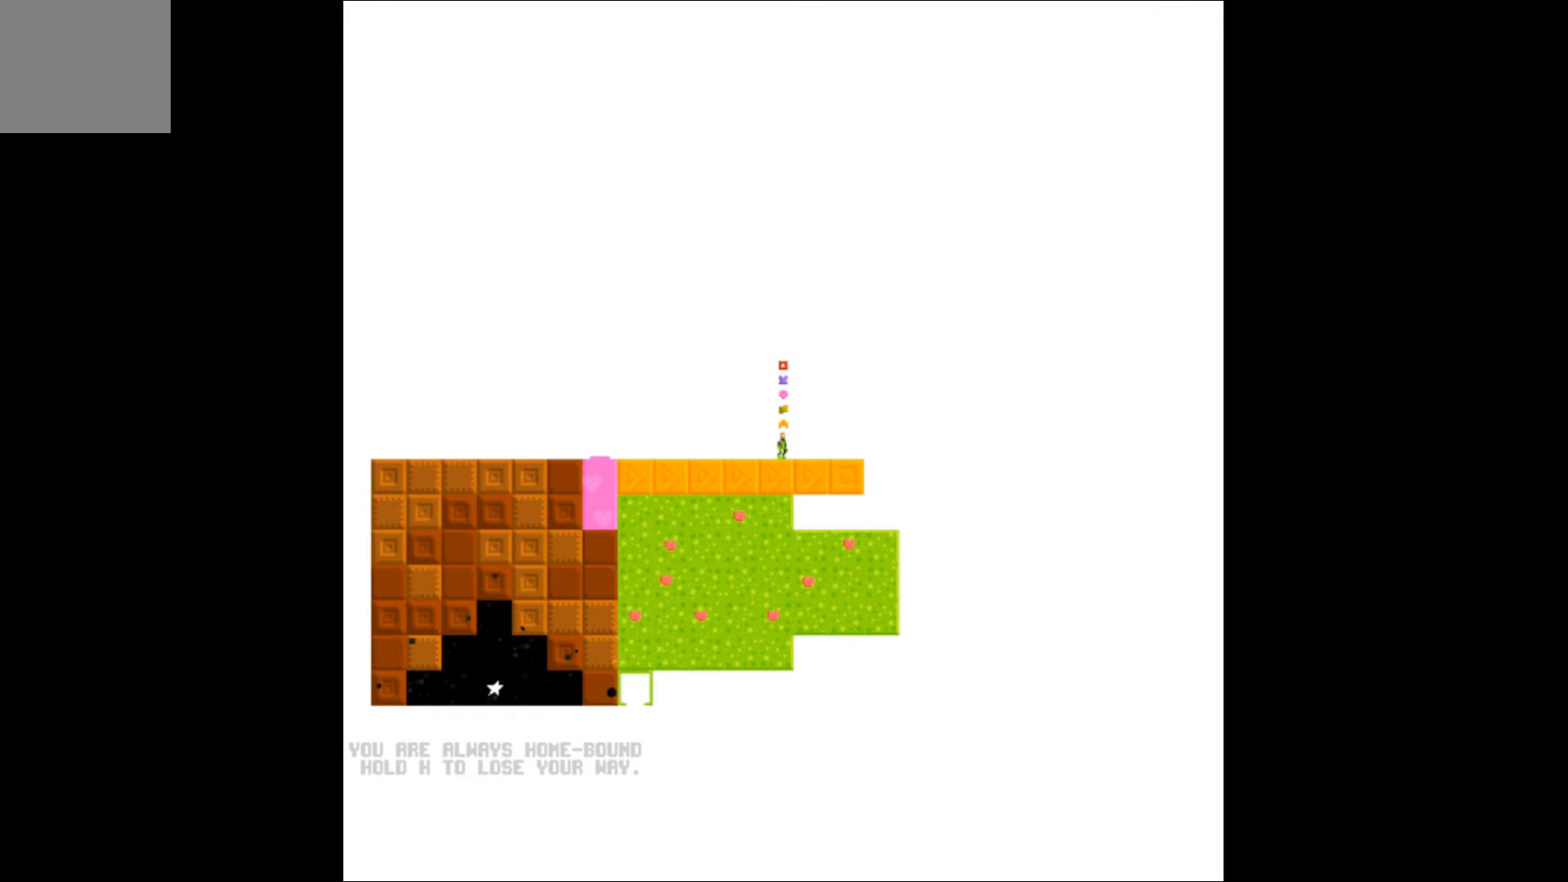
Gameplay with a controller (Xbox layout); each line is a JSON object with the inputs held at the frame after it. "events" lists button and stick changes between this image and that frame as [ms after this image, input, new state], when the widget could be followed in between. Not read: left_stick right_stick.
{"buttons": ["DPAD_RIGHT"], "events": [[233, "DPAD_RIGHT", "down"]]}
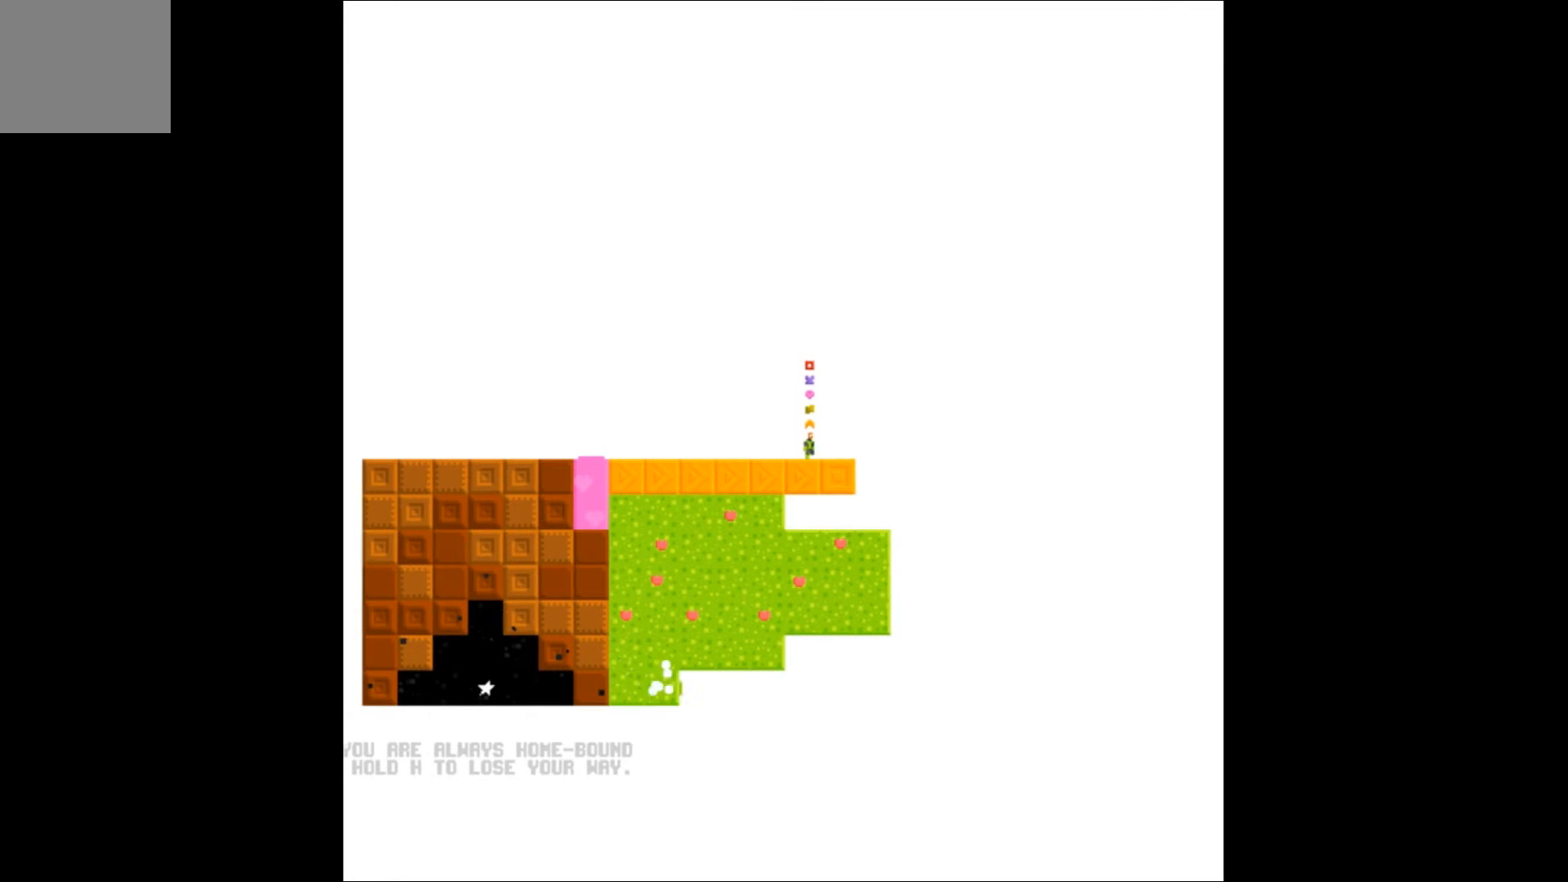
{"buttons": [], "events": [[367, "DPAD_RIGHT", "up"]]}
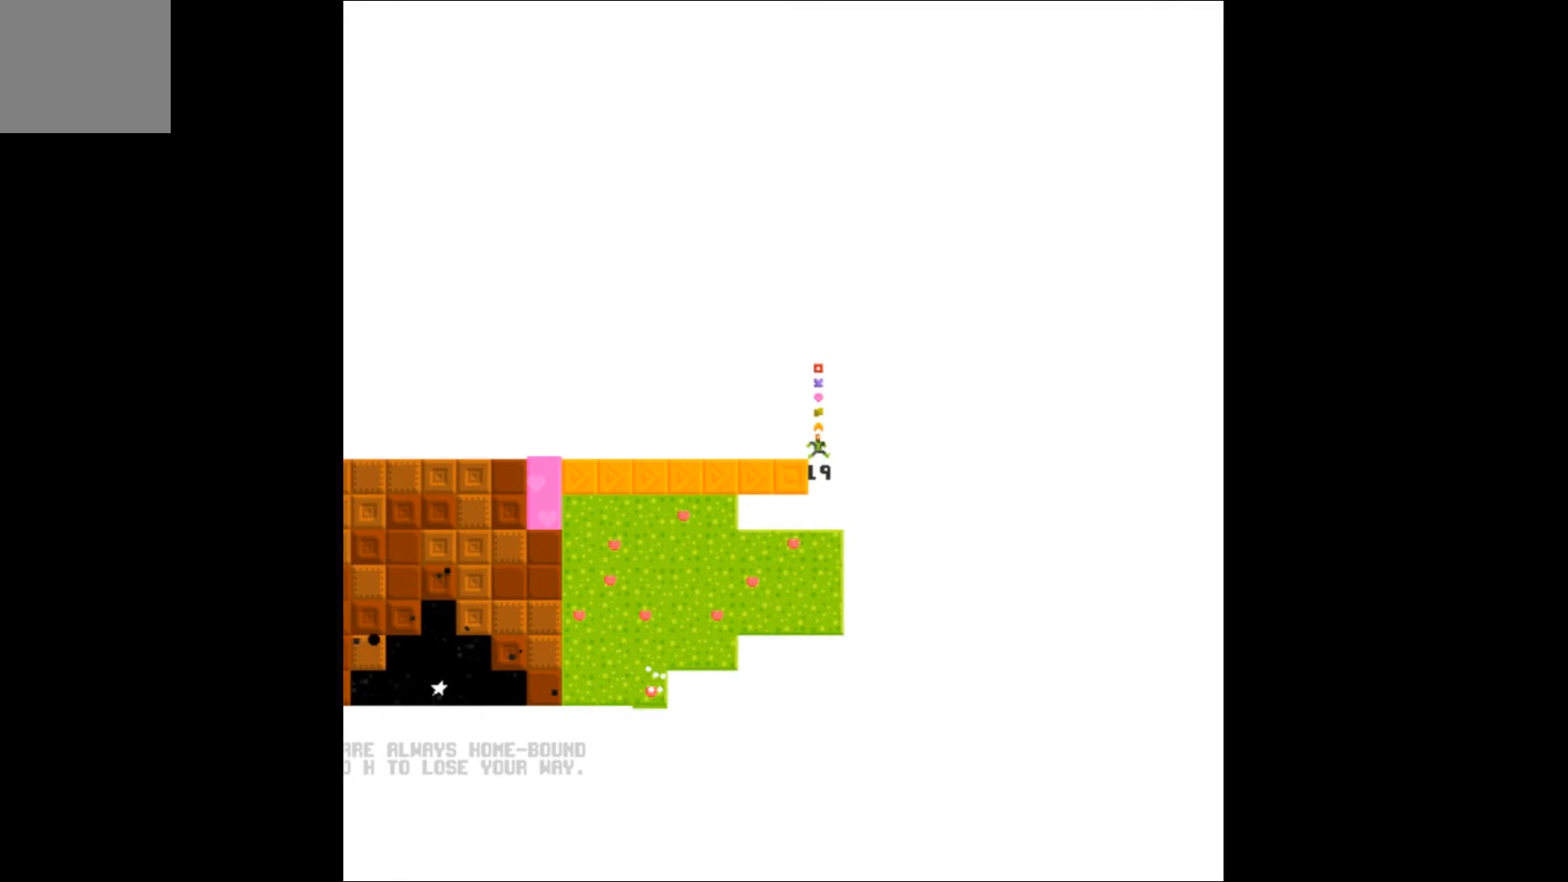
{"buttons": [], "events": []}
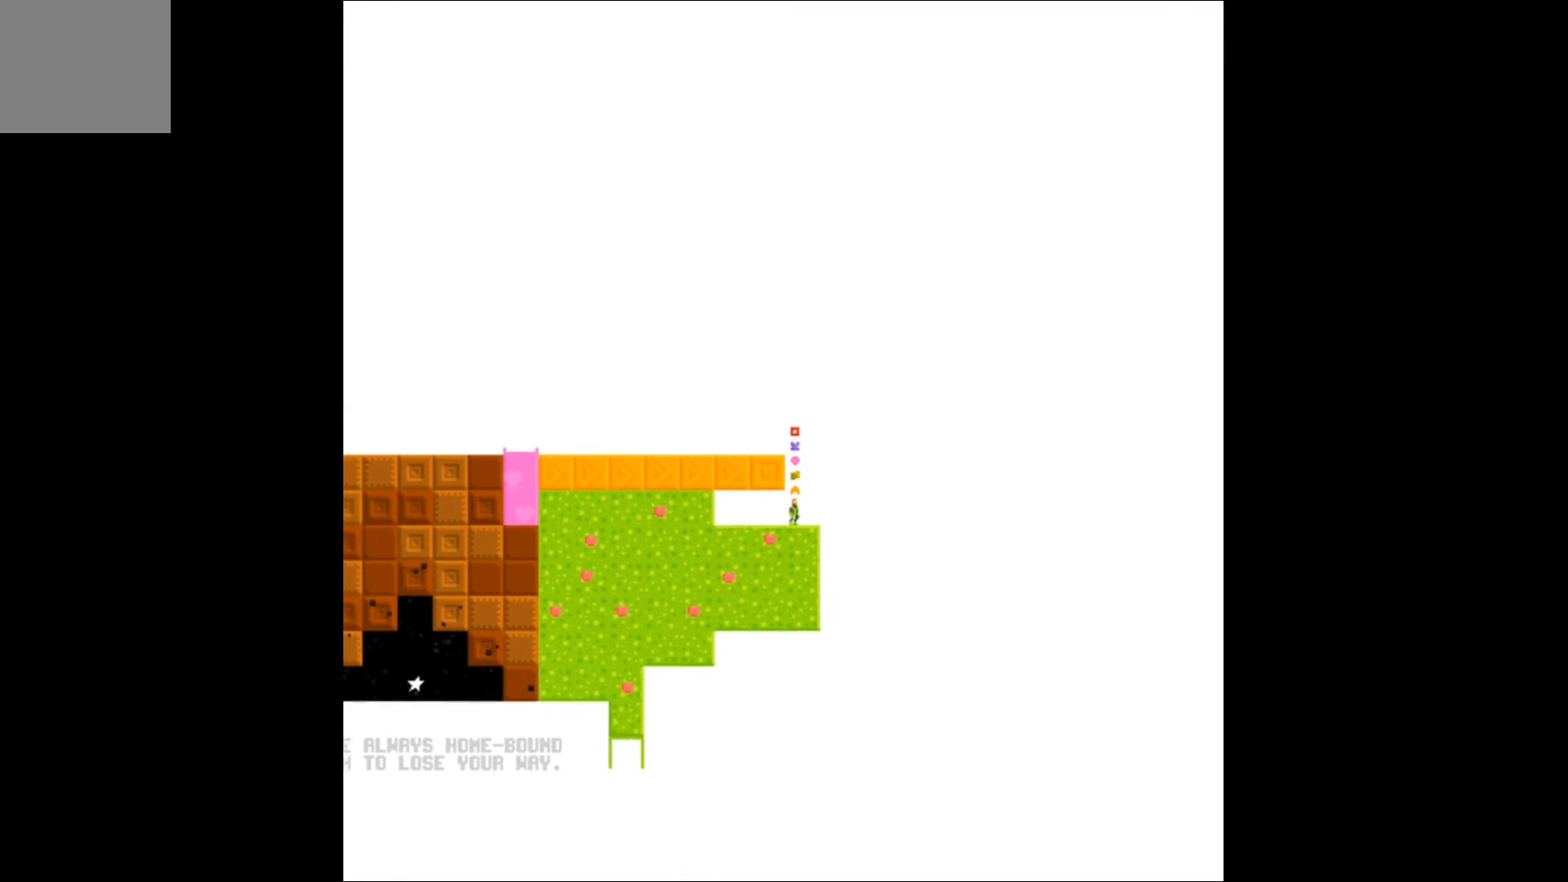
{"buttons": ["B"], "events": [[67, "DPAD_RIGHT", "down"], [100, "DPAD_RIGHT", "up"], [400, "B", "down"]]}
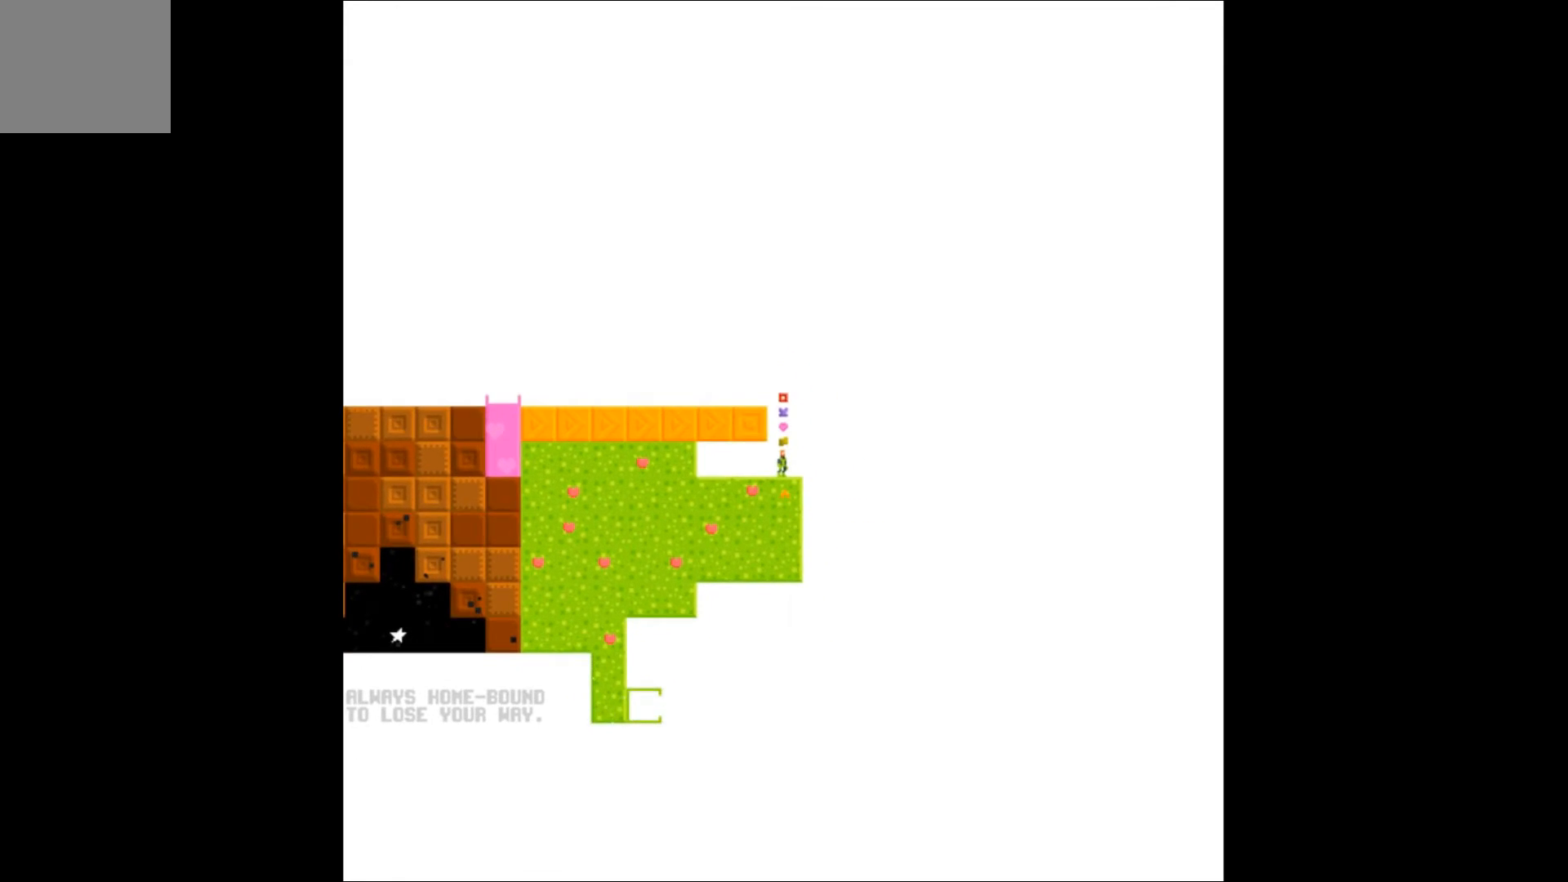
{"buttons": ["A"], "events": [[33, "B", "up"], [233, "A", "down"]]}
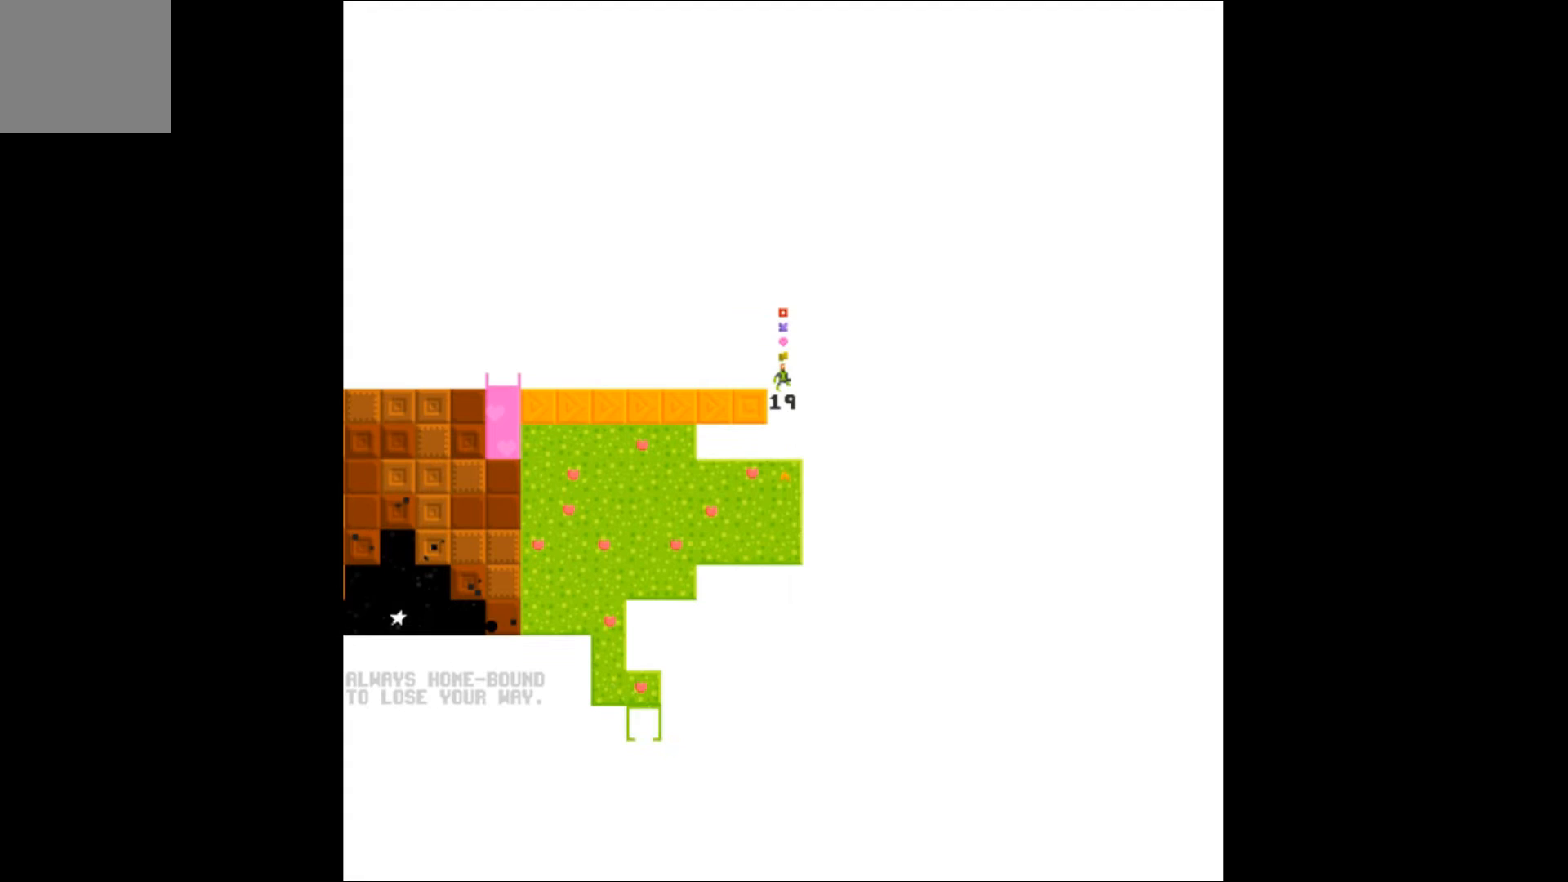
{"buttons": ["DPAD_LEFT"], "events": [[267, "DPAD_LEFT", "down"], [333, "A", "up"]]}
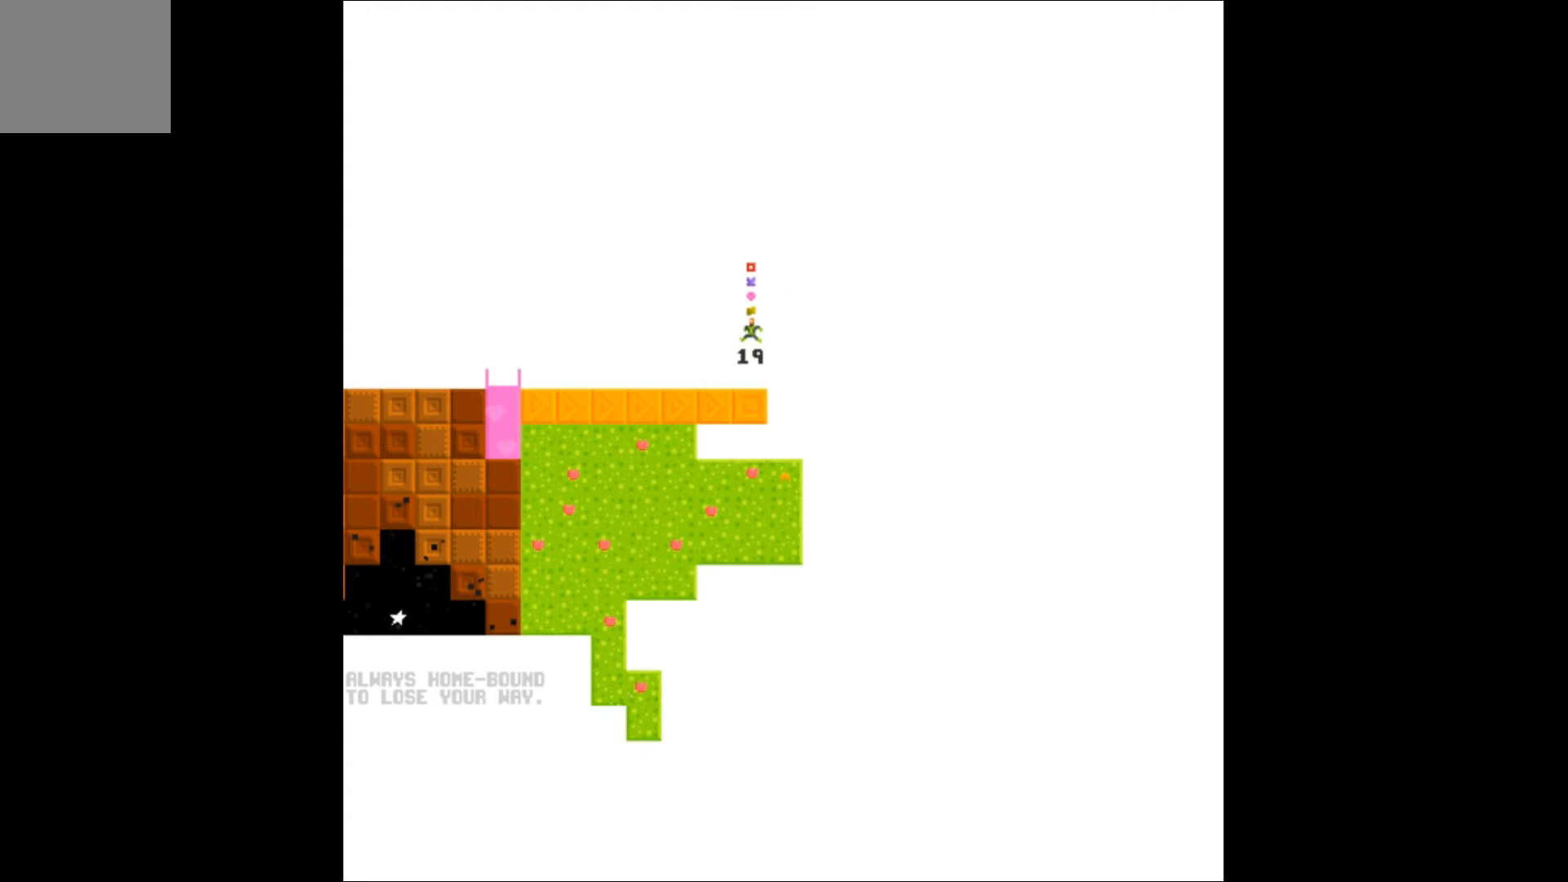
{"buttons": [], "events": [[300, "DPAD_LEFT", "up"]]}